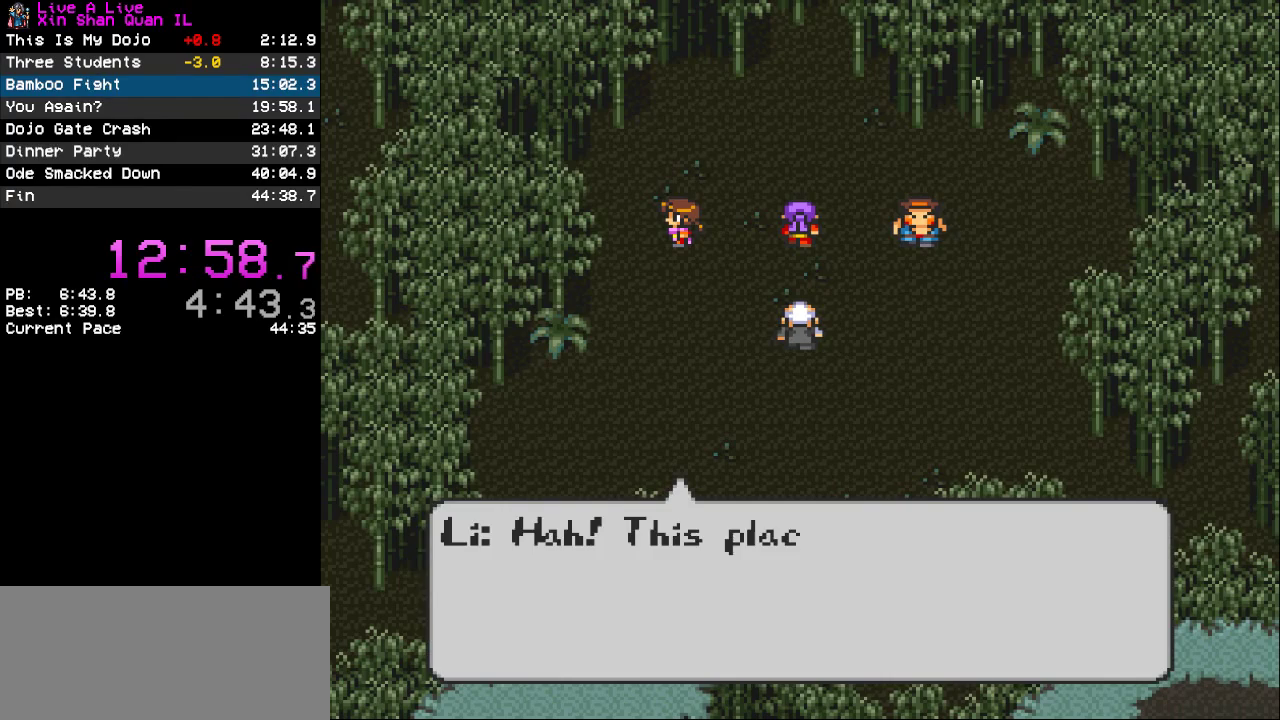
Gameplay with a controller (PlayStation layout); each line is a JSON object with the inputs held at the frame after it. "events" lists button and stick changes between this image and that frame as [ms after this image, input, new state], when the widget could be followed in between. Not read: L3 R3.
{"buttons": ["CROSS"], "events": [[100, "CROSS", "down"], [200, "CROSS", "up"], [300, "CROSS", "down"], [400, "CROSS", "up"], [467, "CROSS", "down"]]}
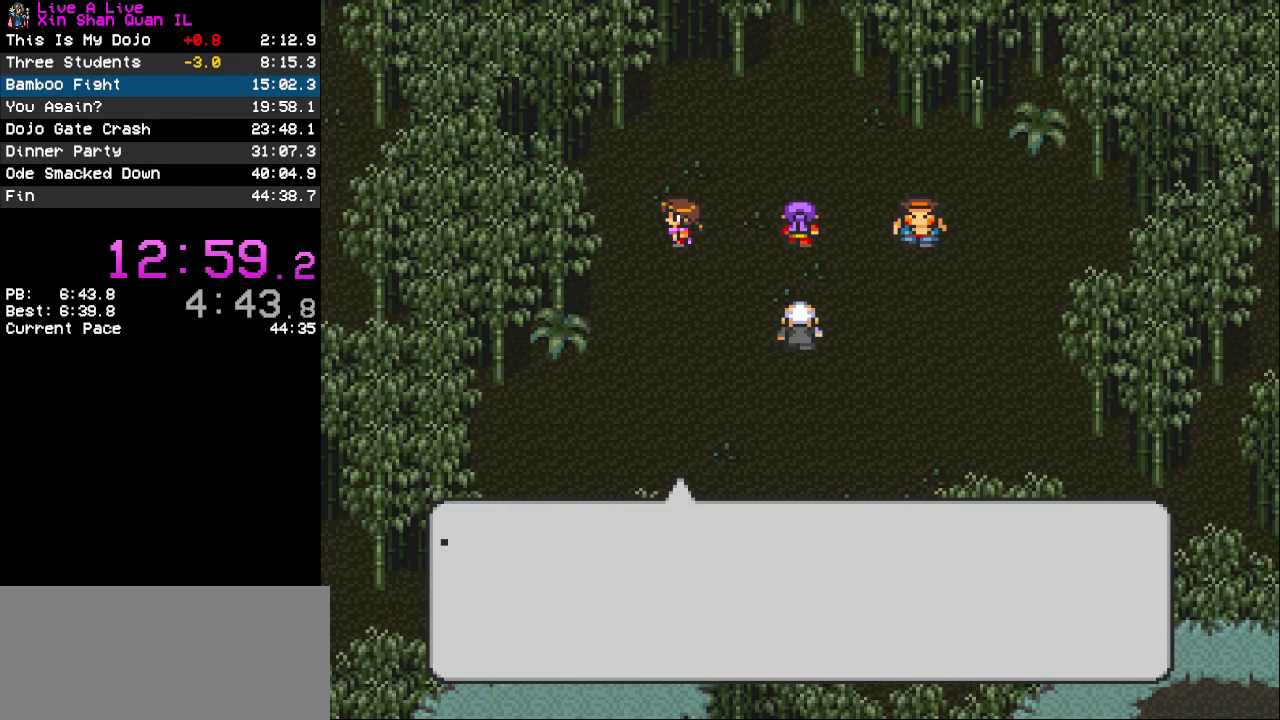
{"buttons": ["CROSS"], "events": [[33, "CROSS", "up"], [133, "CROSS", "down"], [233, "CROSS", "up"], [500, "CROSS", "down"]]}
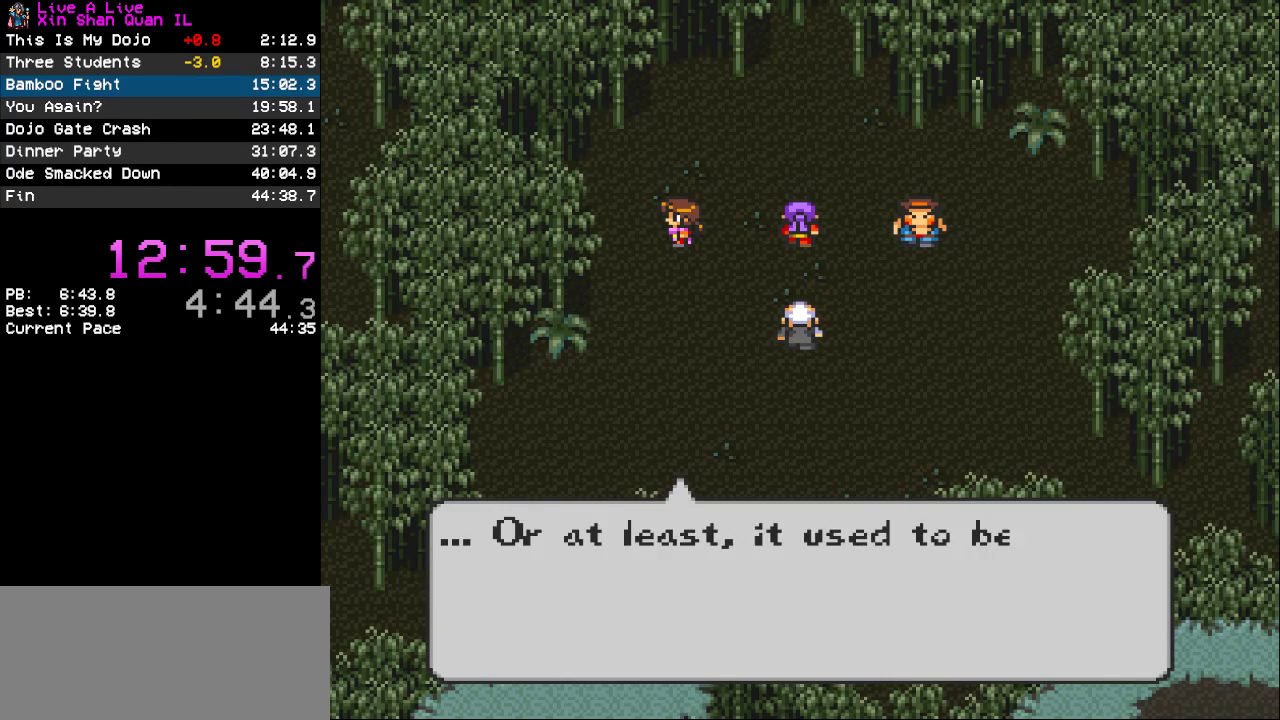
{"buttons": [], "events": [[67, "CROSS", "up"], [300, "CROSS", "down"], [400, "CROSS", "up"]]}
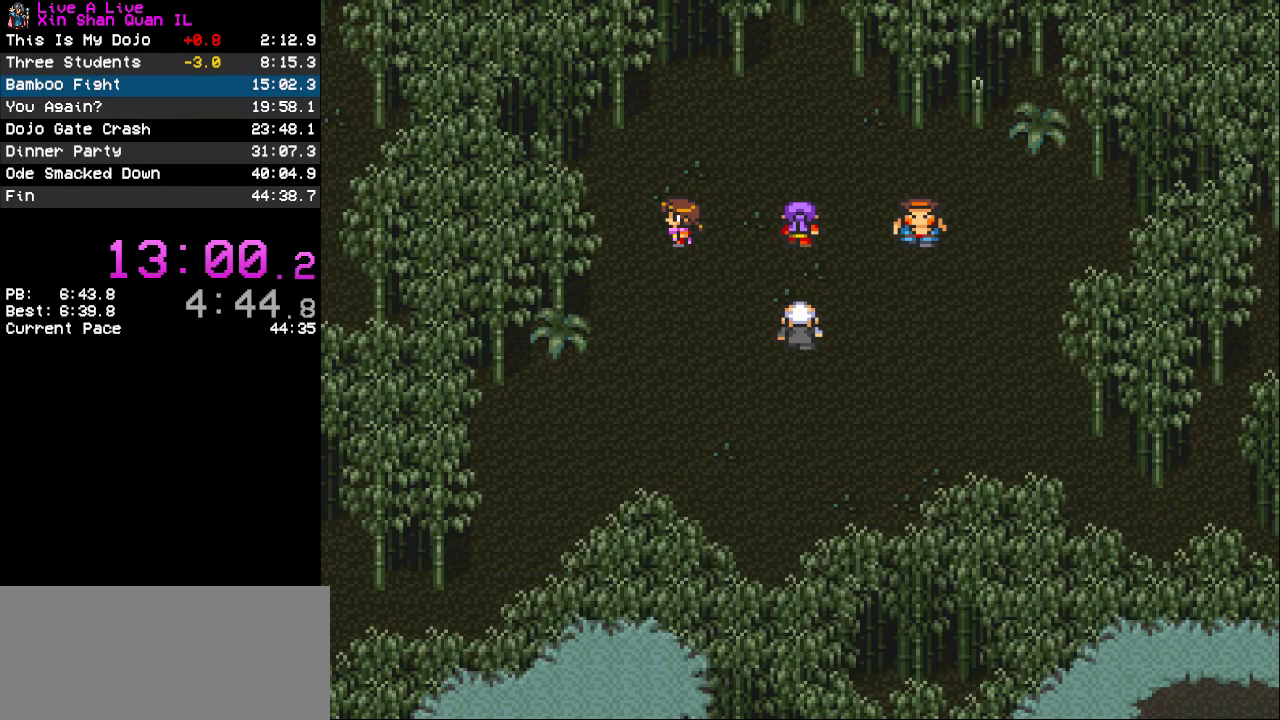
{"buttons": [], "events": []}
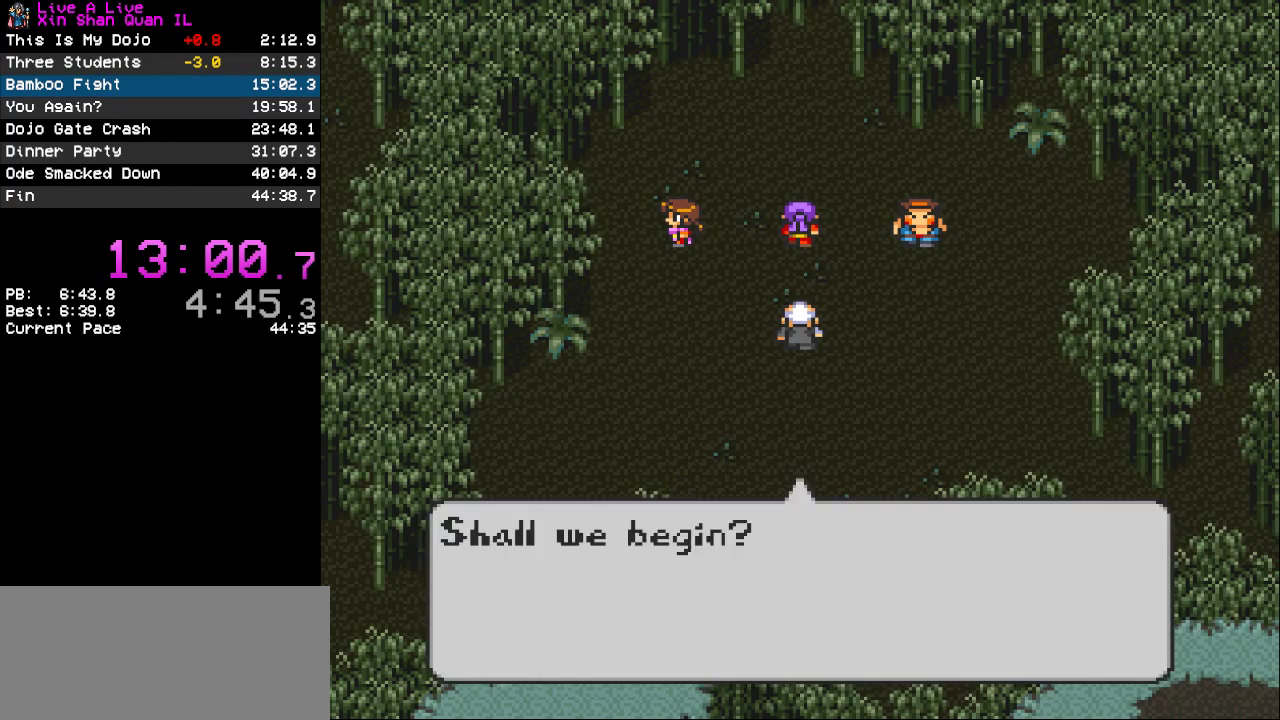
{"buttons": [], "events": [[133, "CROSS", "down"], [200, "CROSS", "up"], [300, "CROSS", "down"], [367, "CROSS", "up"]]}
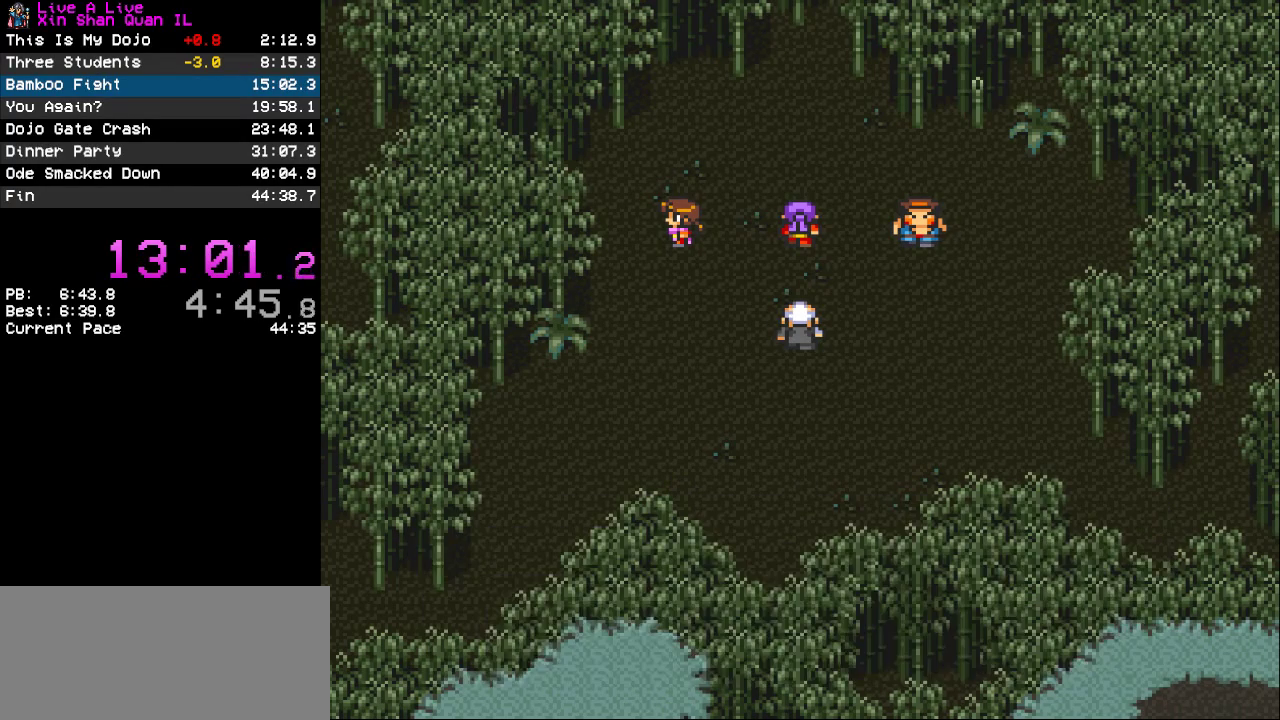
{"buttons": ["CROSS", "DPAD_UP"], "events": [[67, "CROSS", "down"], [133, "DPAD_LEFT", "down"], [433, "DPAD_LEFT", "up"], [500, "DPAD_UP", "down"]]}
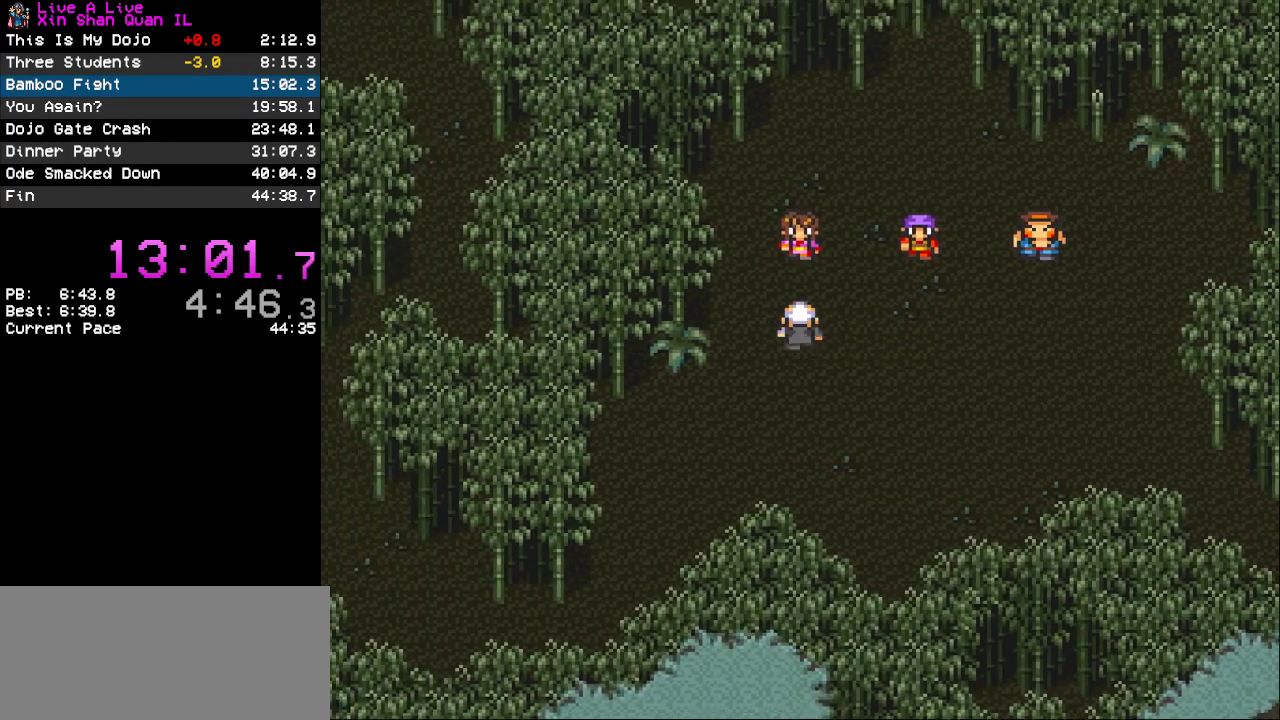
{"buttons": [], "events": [[100, "DPAD_UP", "up"], [133, "CROSS", "up"], [200, "CIRCLE", "down"], [300, "CIRCLE", "up"]]}
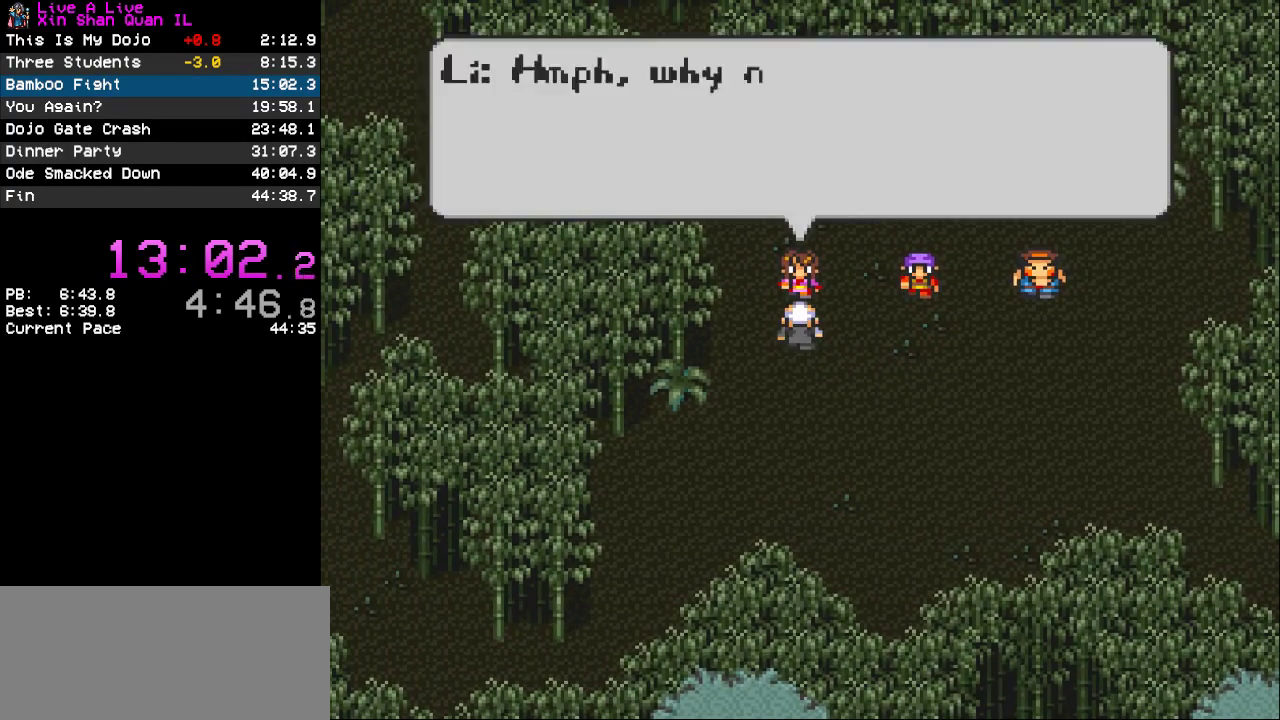
{"buttons": [], "events": [[100, "CIRCLE", "down"], [167, "CIRCLE", "up"], [233, "CIRCLE", "down"], [333, "CIRCLE", "up"]]}
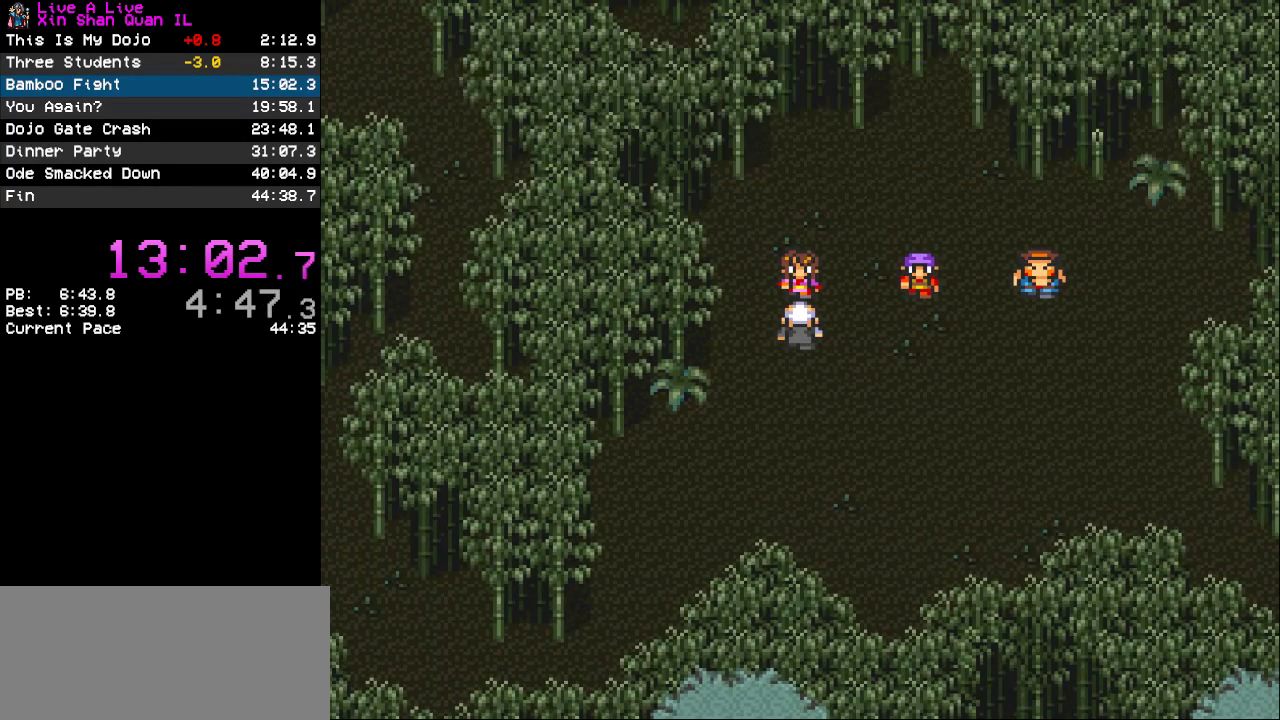
{"buttons": [], "events": []}
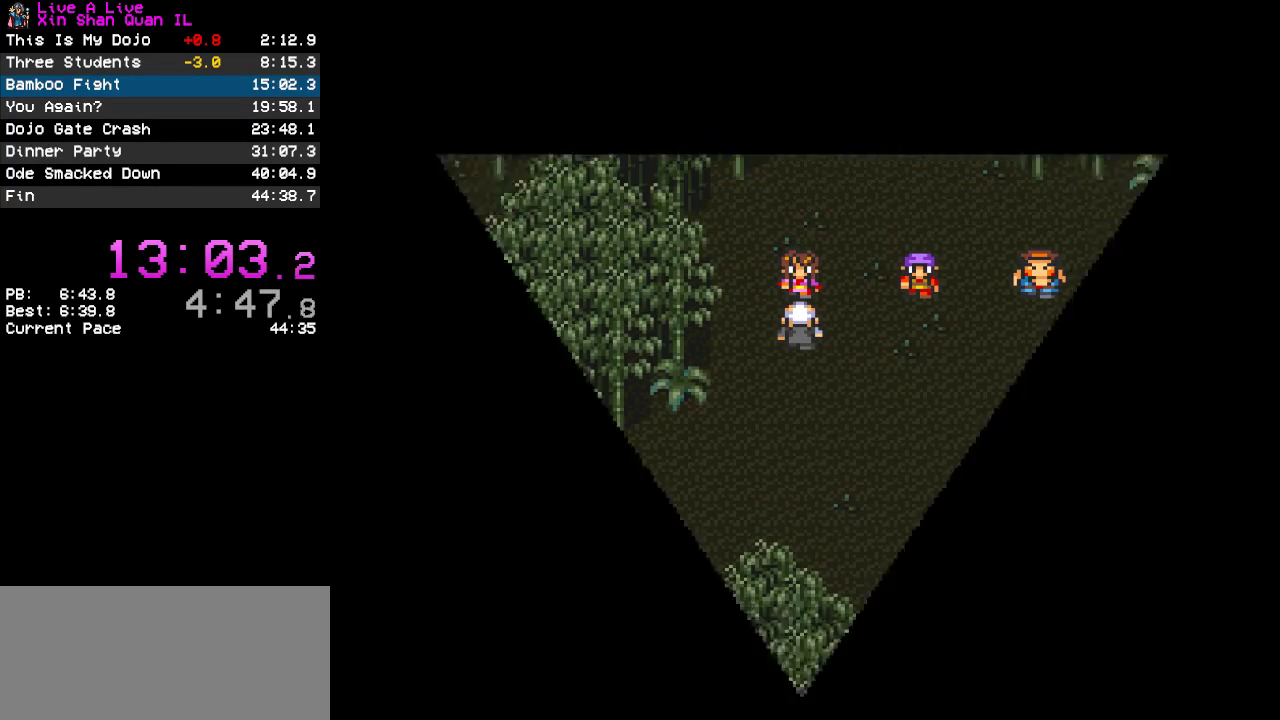
{"buttons": ["CROSS"], "events": [[67, "CROSS", "down"]]}
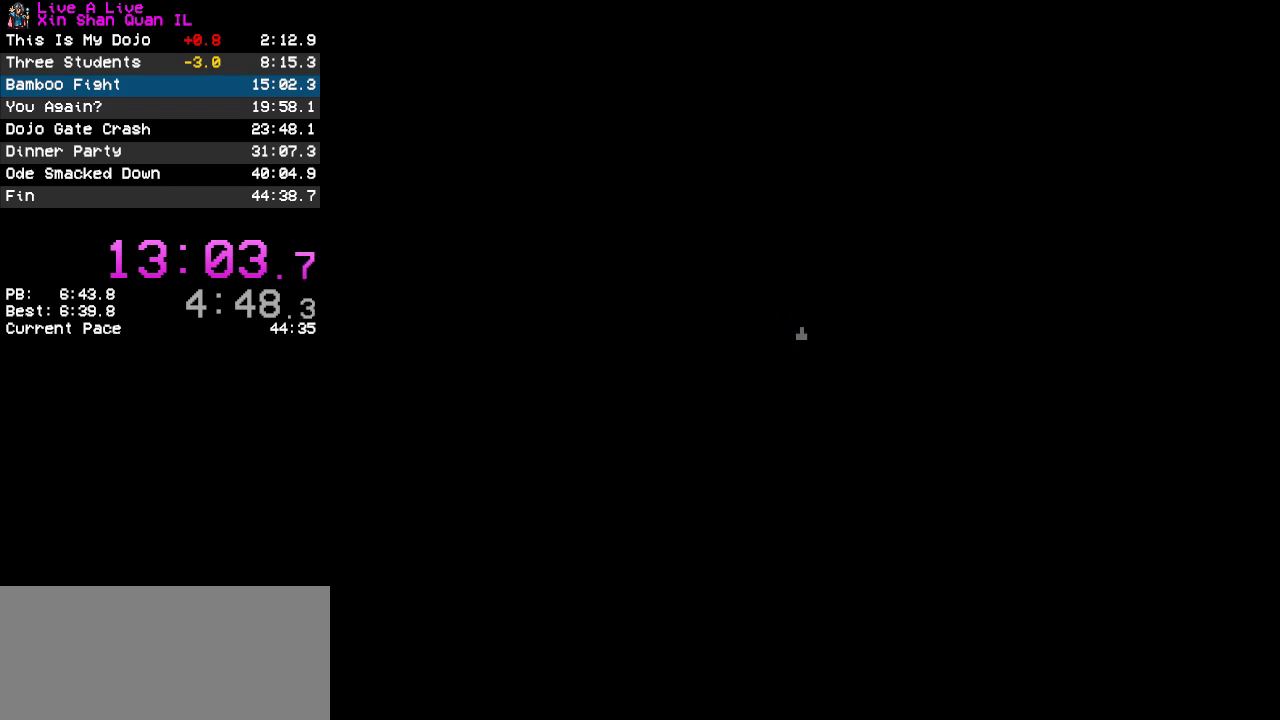
{"buttons": ["CROSS"], "events": []}
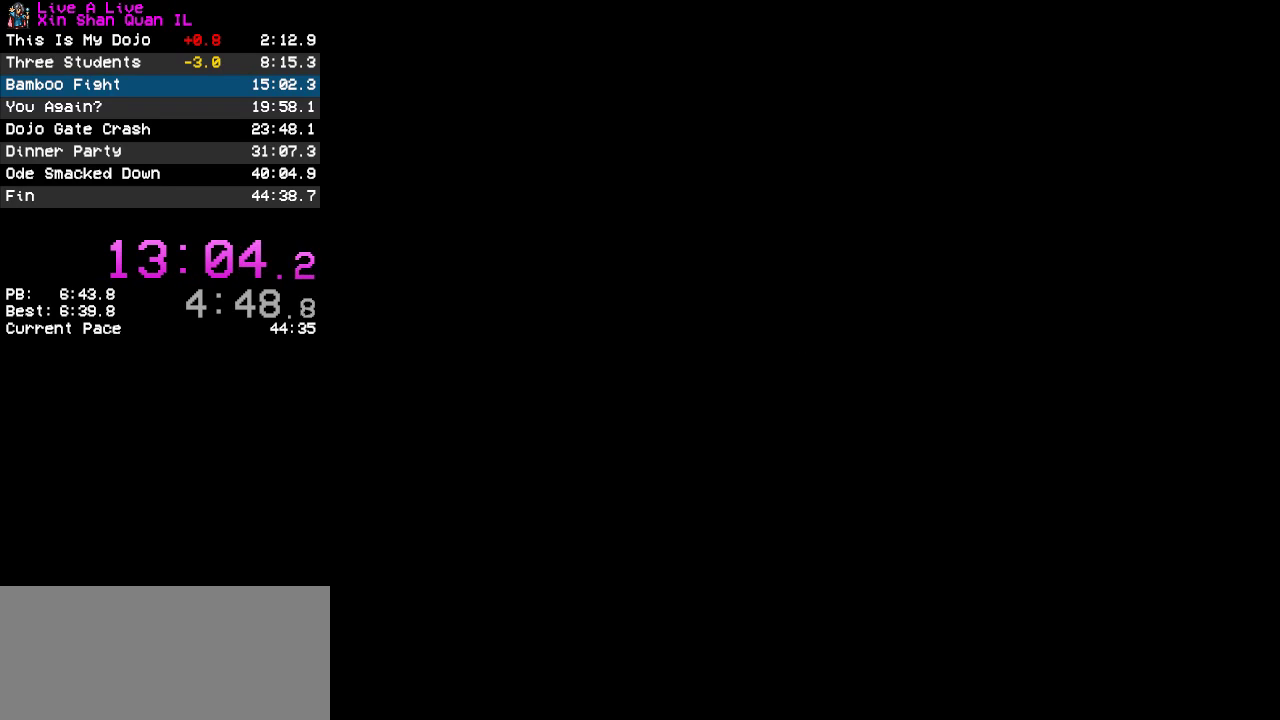
{"buttons": ["CROSS", "DPAD_LEFT"], "events": [[367, "DPAD_LEFT", "down"]]}
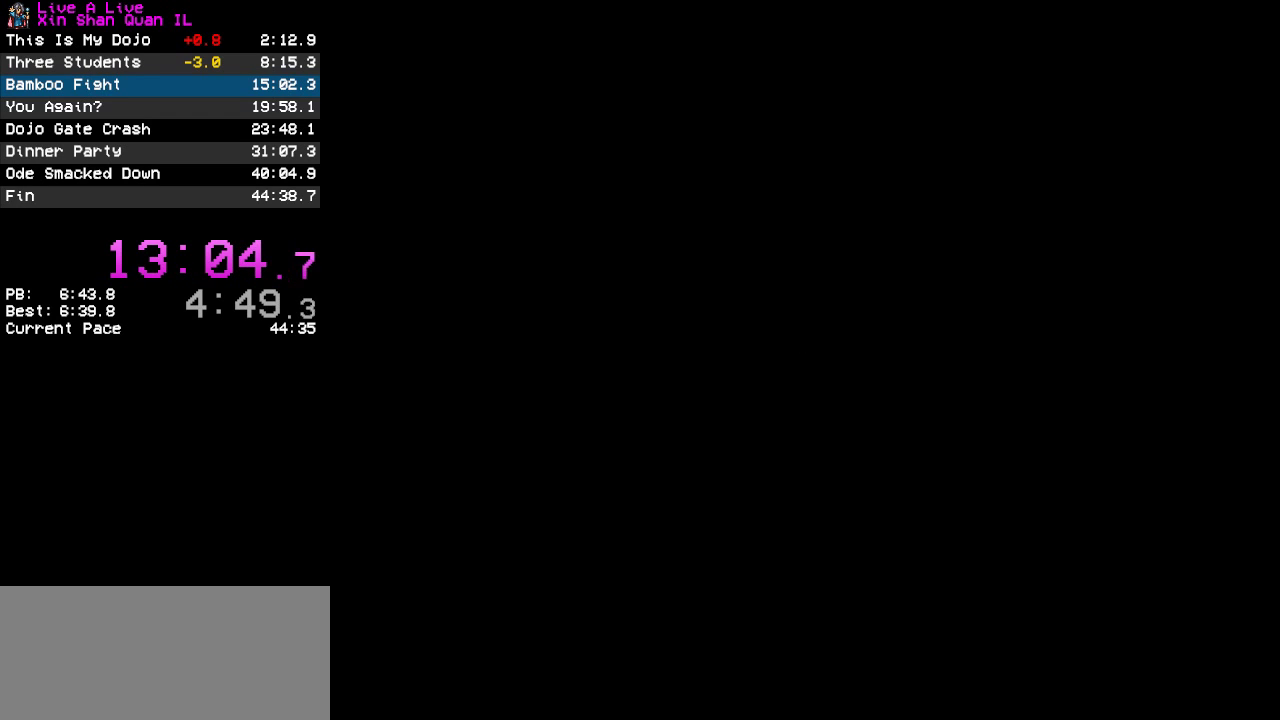
{"buttons": ["CROSS", "DPAD_LEFT"], "events": []}
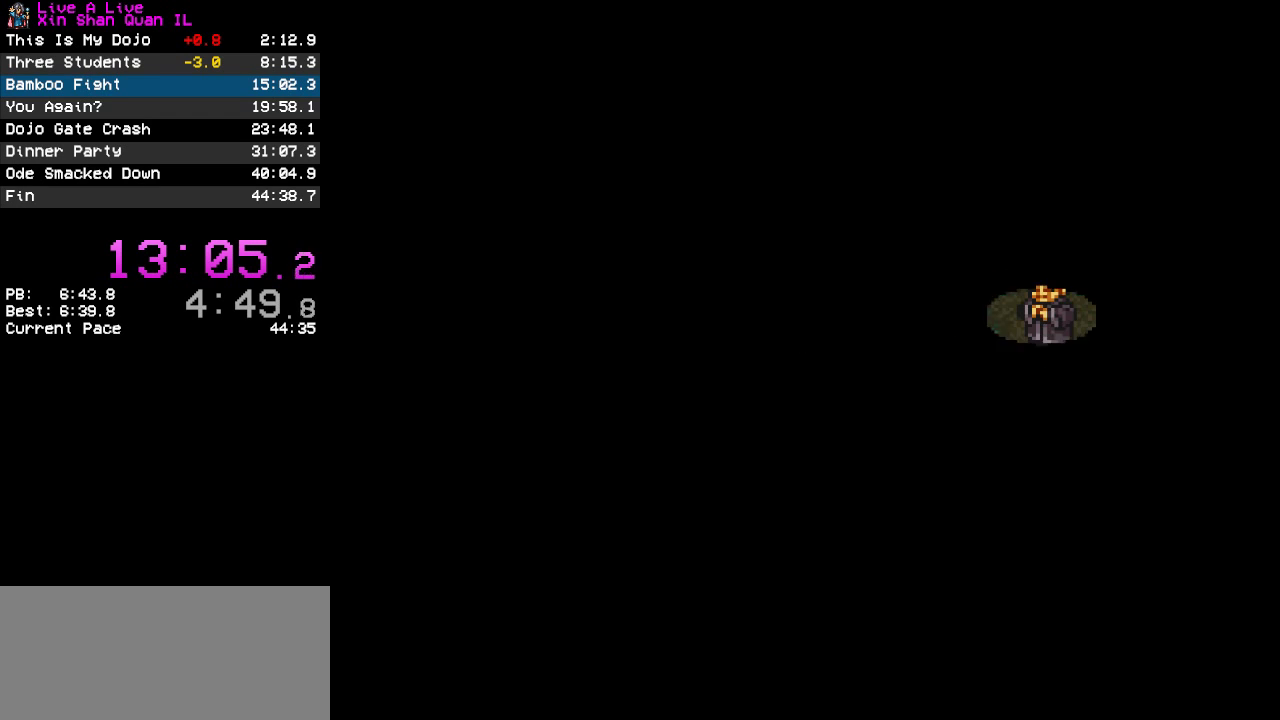
{"buttons": ["CROSS", "DPAD_LEFT"], "events": []}
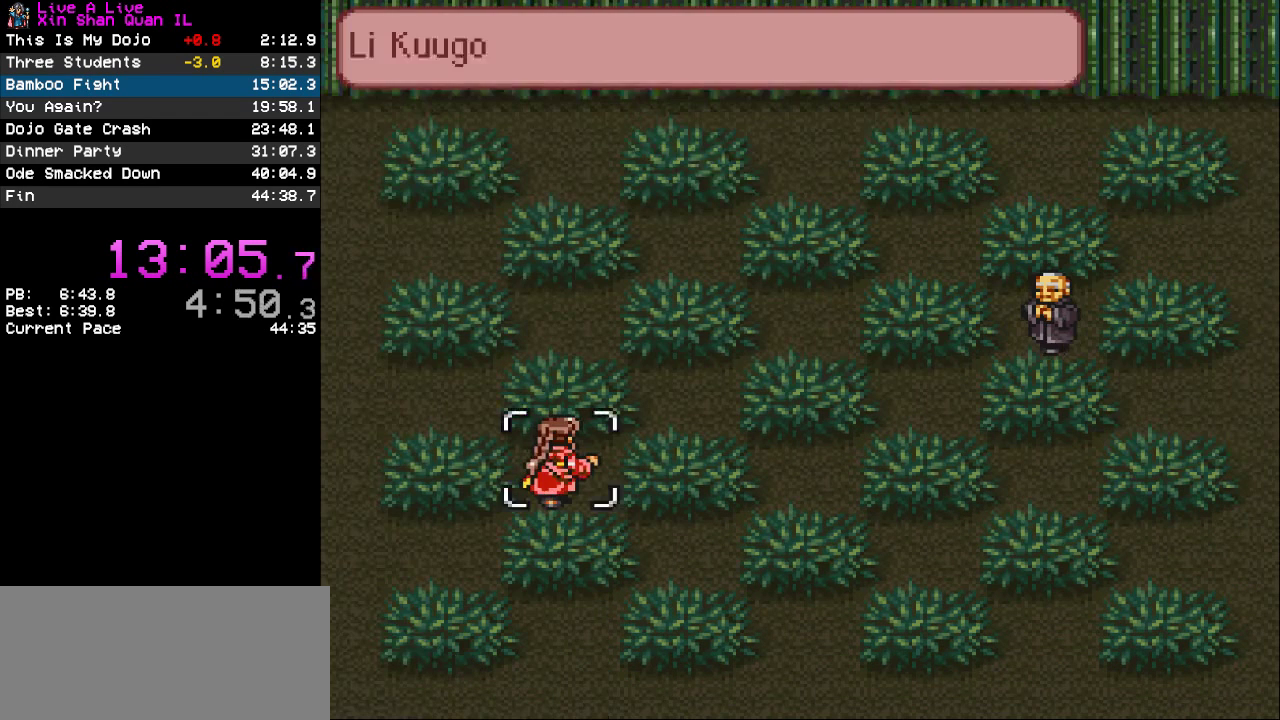
{"buttons": ["CROSS", "DPAD_LEFT"], "events": []}
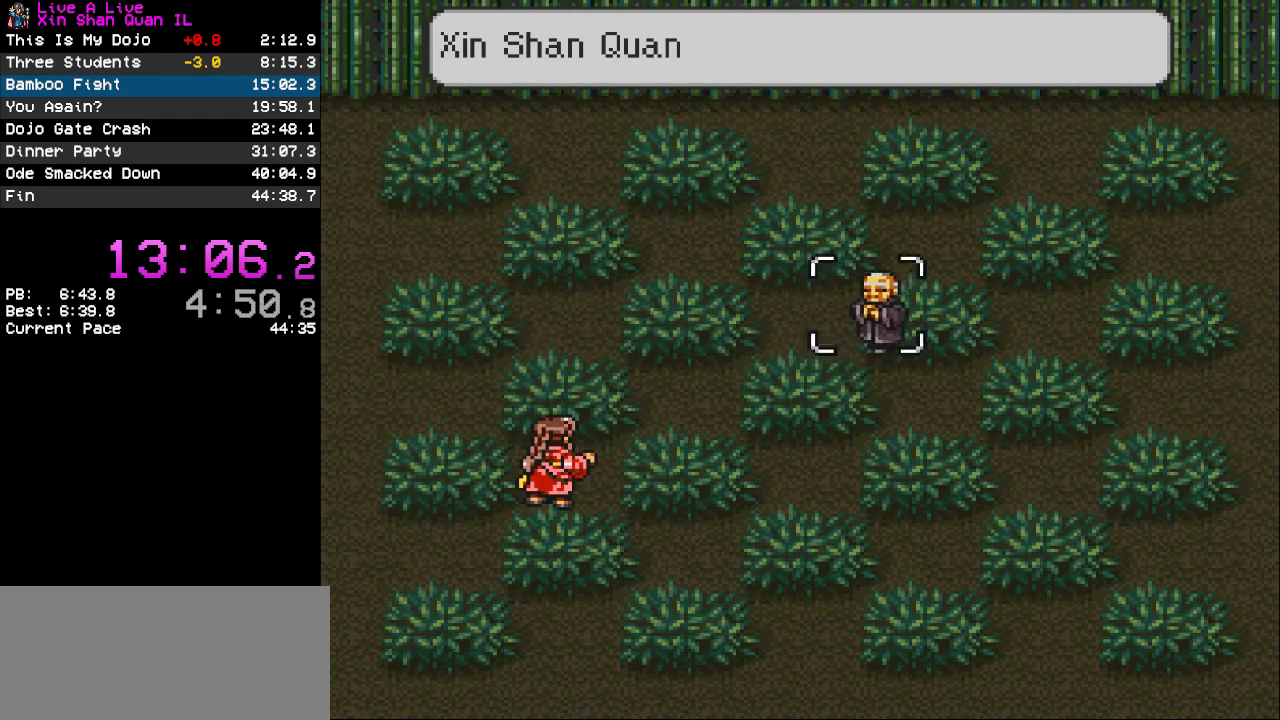
{"buttons": [], "events": [[33, "CROSS", "up"], [167, "DPAD_LEFT", "up"], [267, "DPAD_DOWN", "down"], [433, "DPAD_DOWN", "up"]]}